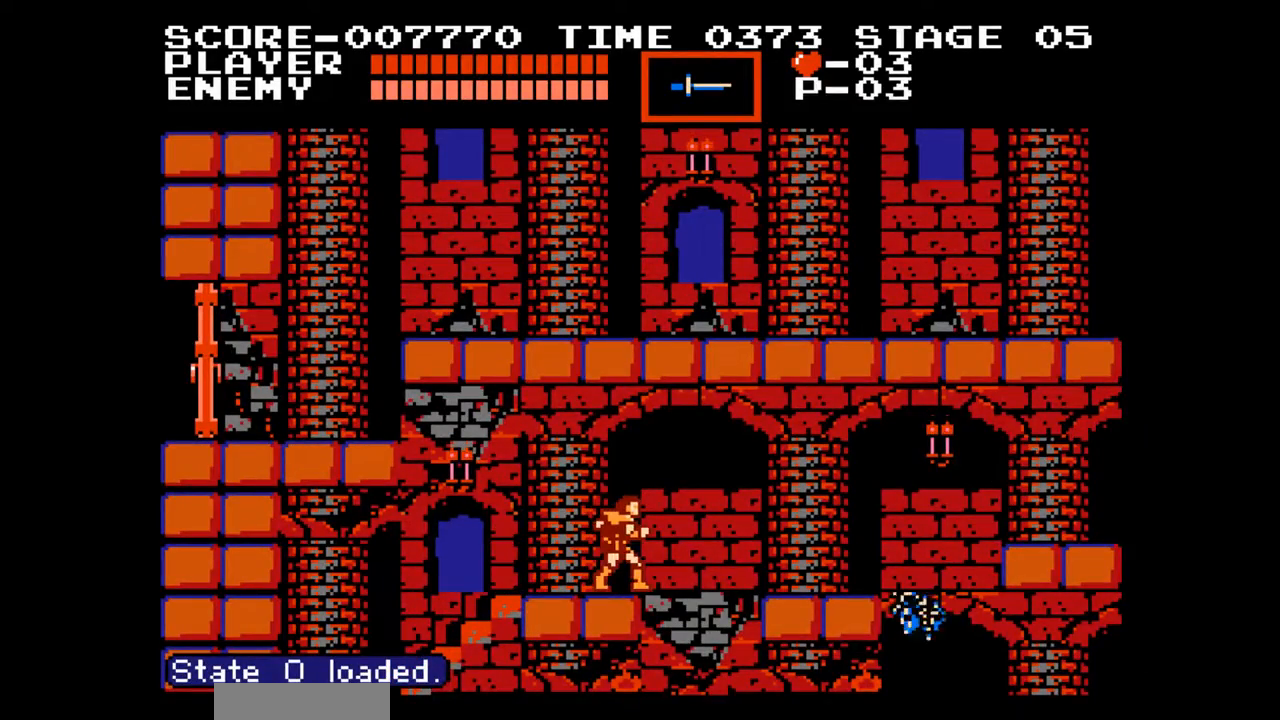
Gameplay with a controller (Nintendo layout); each line is a JSON object with the inputs held at the frame after it. "events" lists button and stick changes between this image and that frame as [ms after this image, input, new state], when the widget could be followed in between. Not read: L1 L3 R1 R3 X Y.
{"buttons": ["DPAD_RIGHT"], "events": [[67, "DPAD_RIGHT", "down"], [183, "A", "down"], [333, "A", "up"]]}
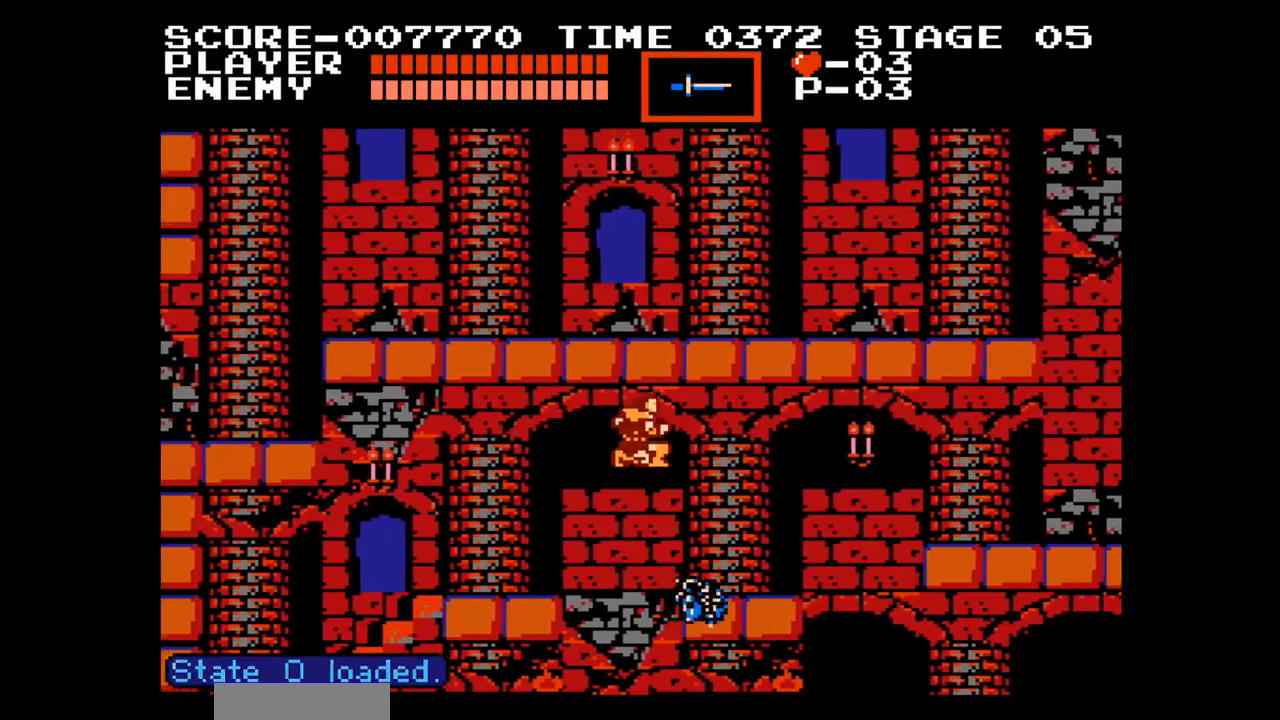
{"buttons": ["DPAD_RIGHT"], "events": []}
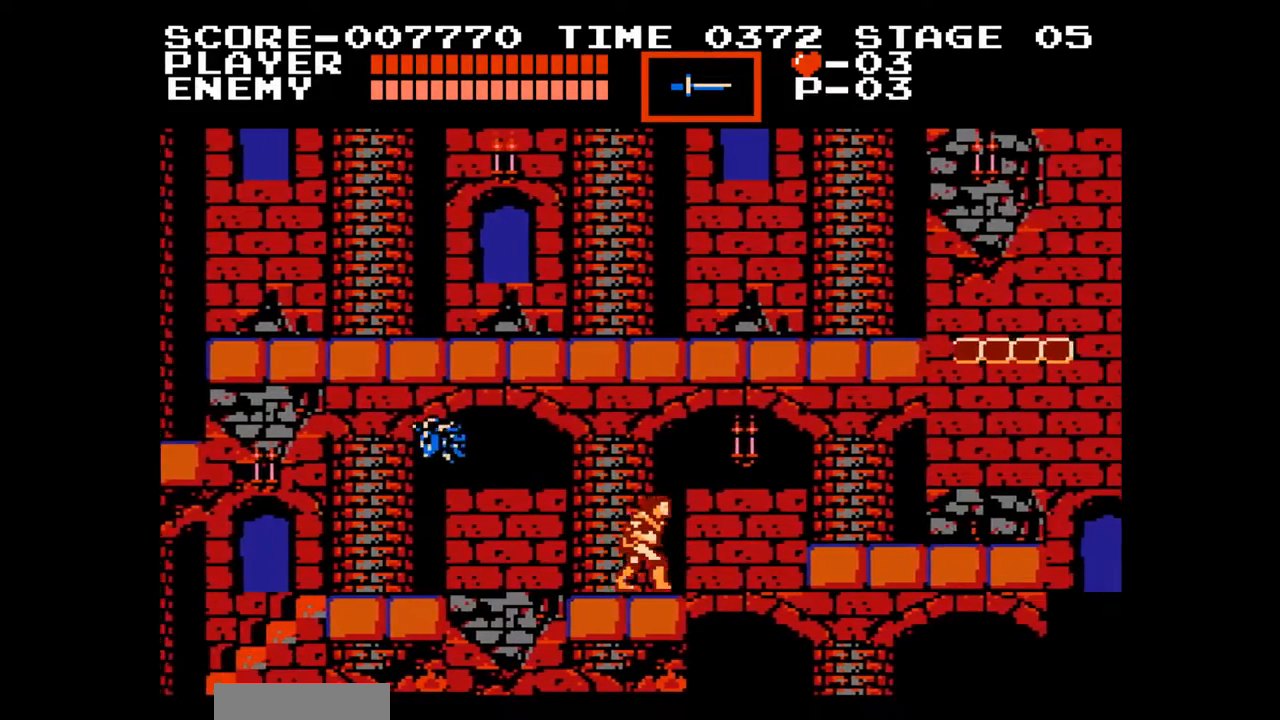
{"buttons": ["DPAD_RIGHT"], "events": [[183, "A", "down"], [400, "A", "up"]]}
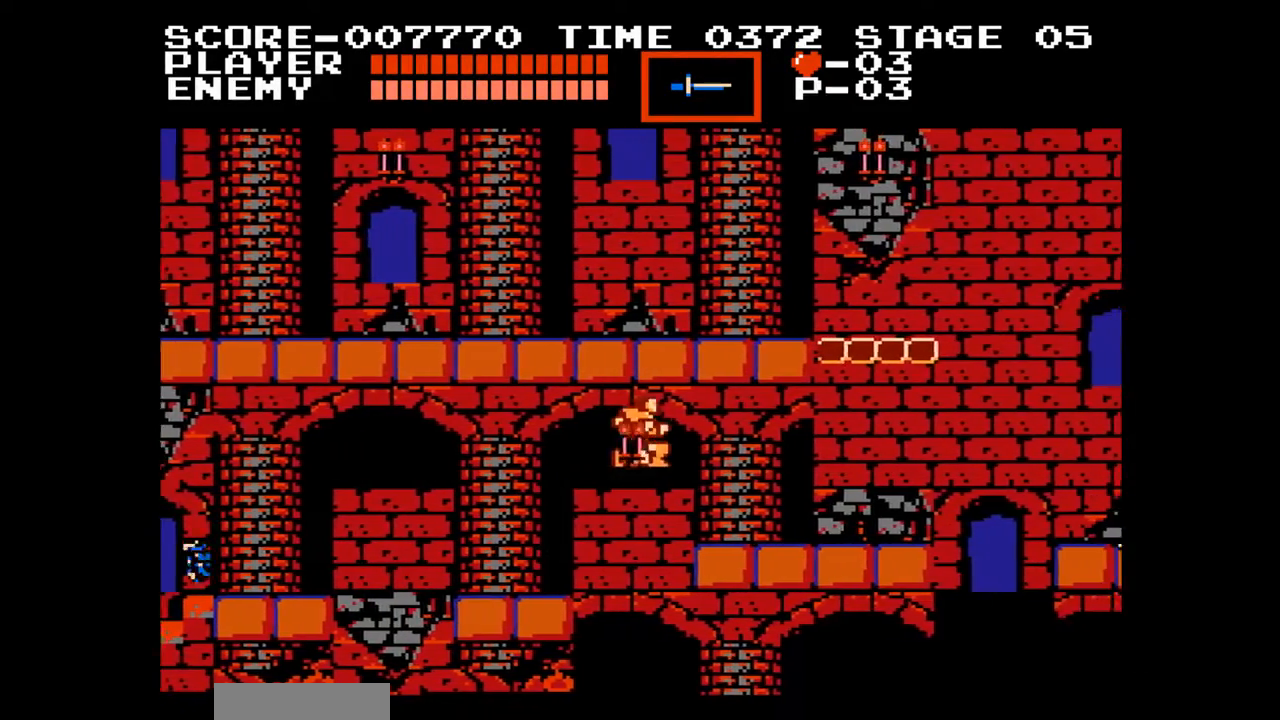
{"buttons": ["DPAD_LEFT"], "events": [[467, "DPAD_RIGHT", "up"], [500, "DPAD_LEFT", "down"]]}
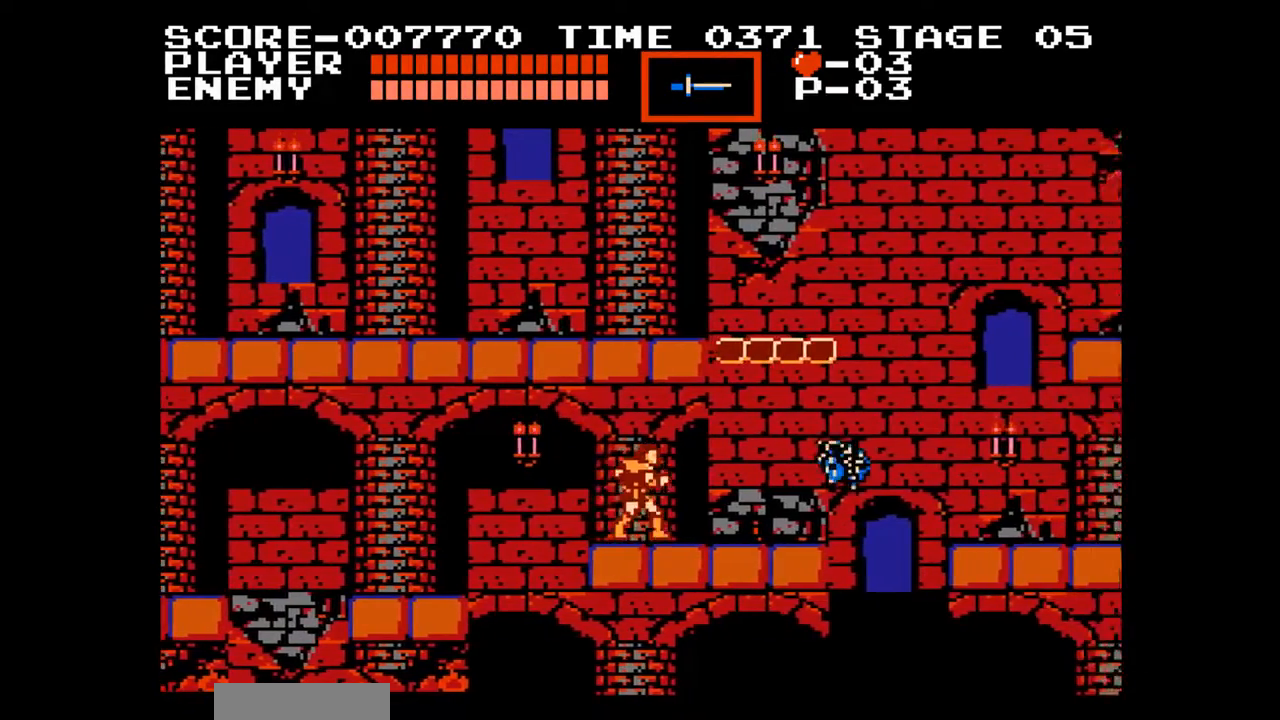
{"buttons": ["A"], "events": [[133, "DPAD_LEFT", "up"], [383, "A", "down"]]}
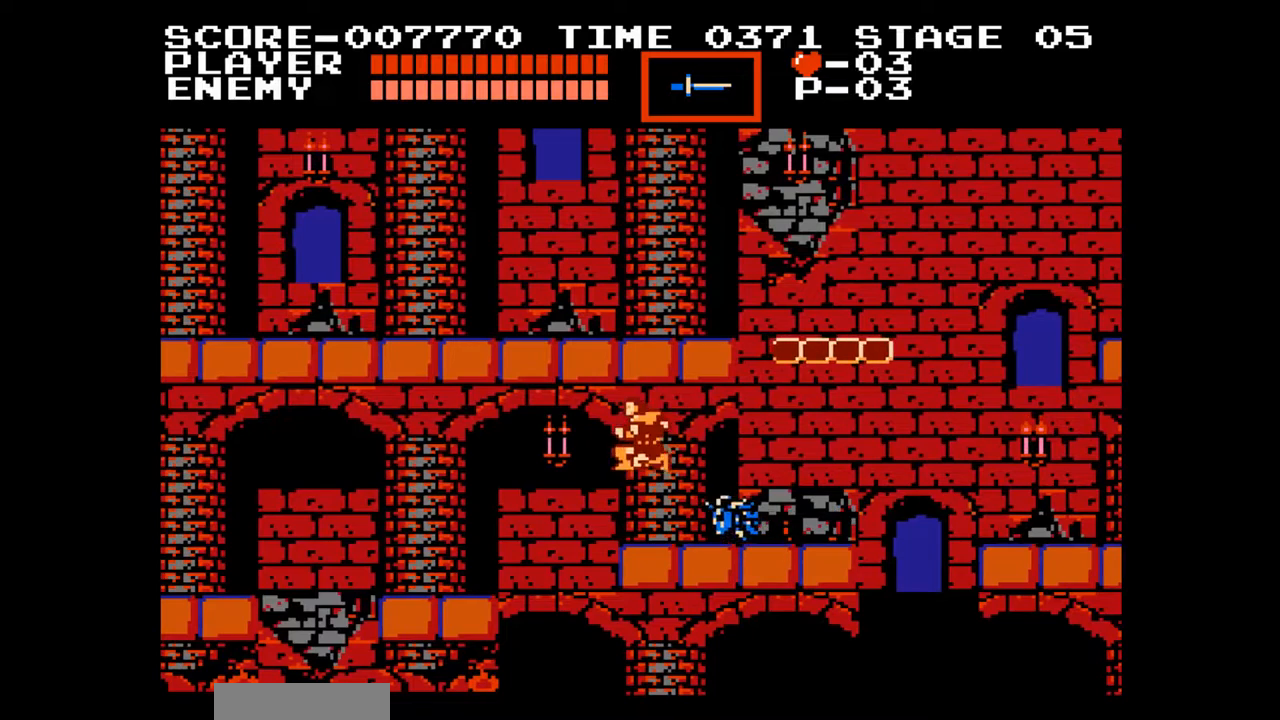
{"buttons": [], "events": [[233, "A", "up"]]}
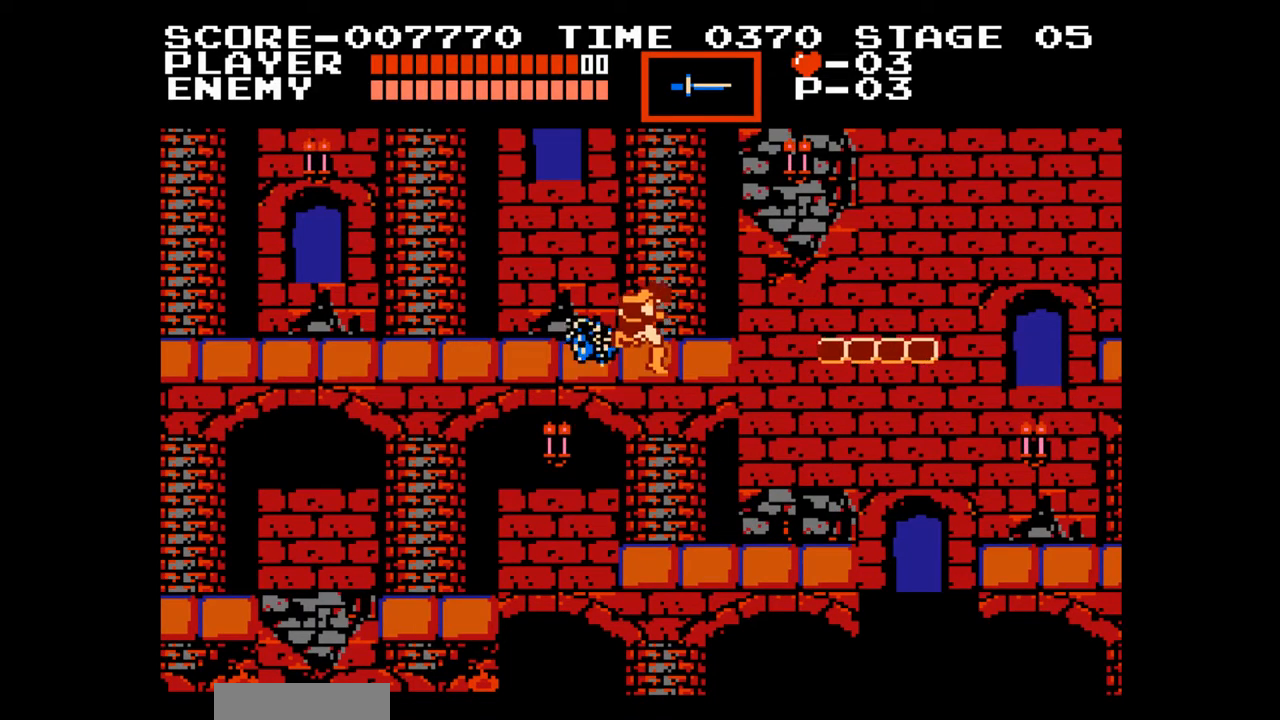
{"buttons": [], "events": []}
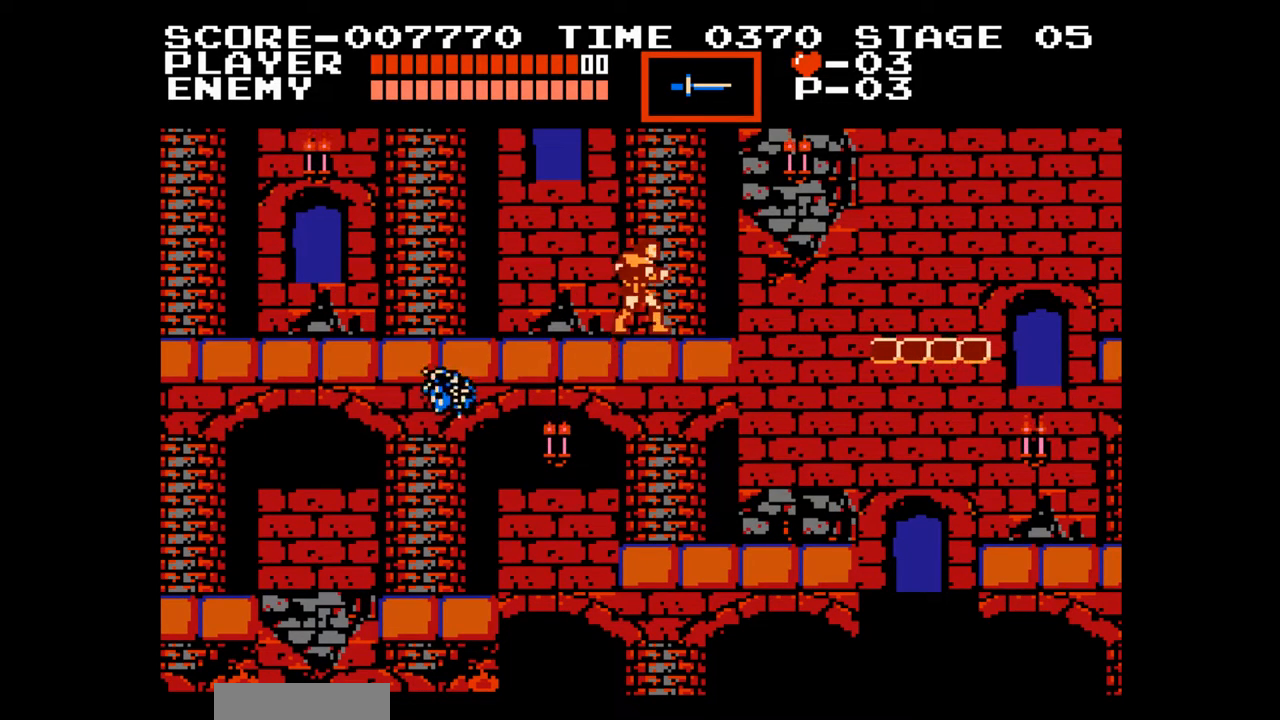
{"buttons": [], "events": []}
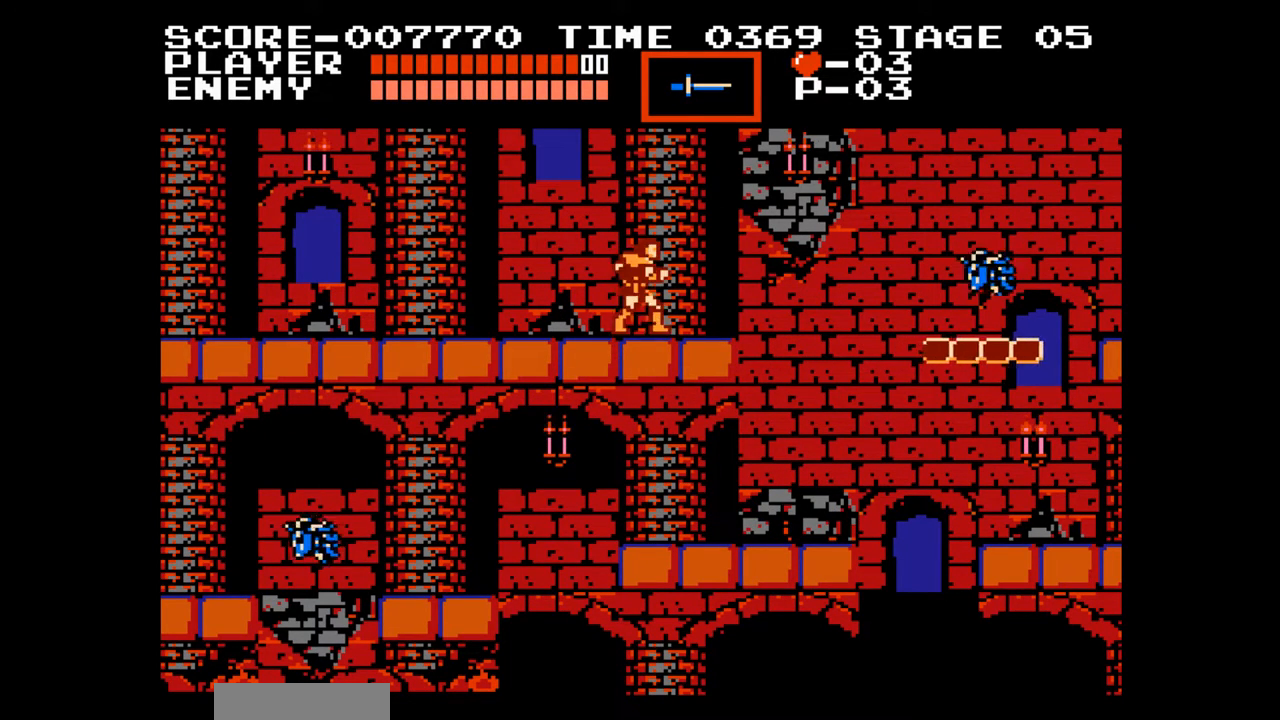
{"buttons": [], "events": []}
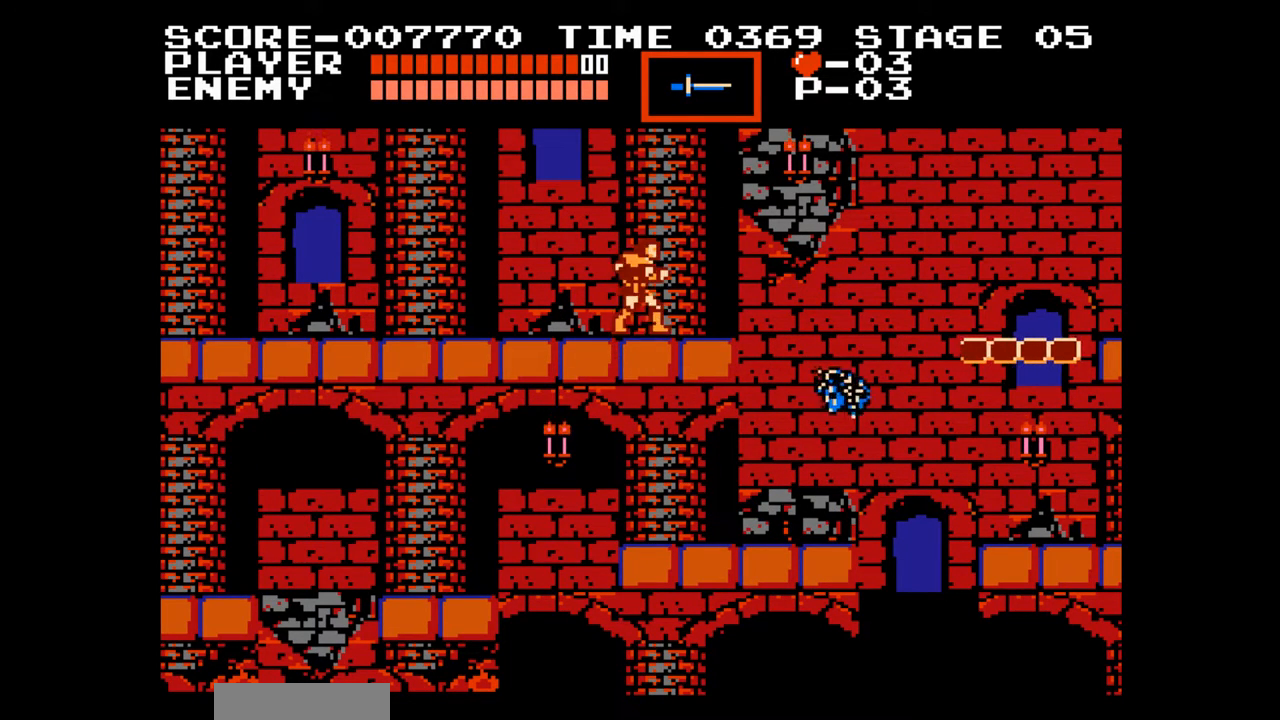
{"buttons": [], "events": []}
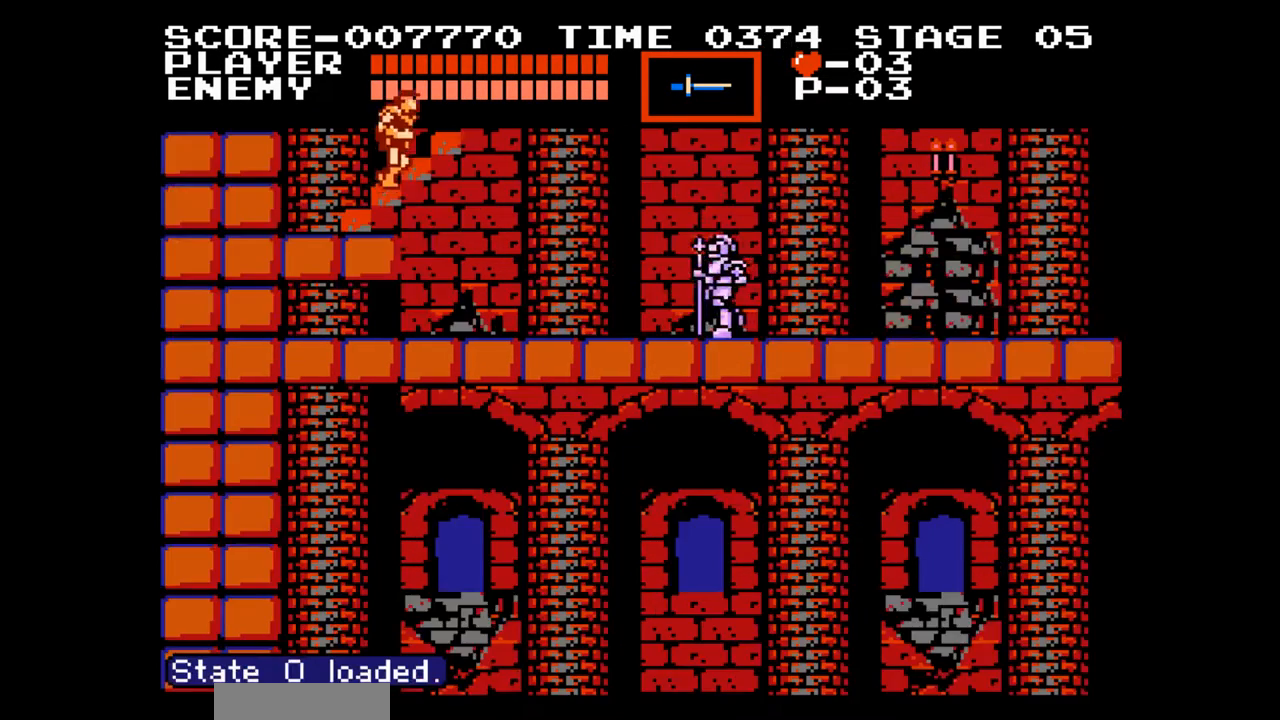
{"buttons": ["DPAD_RIGHT"], "events": [[350, "DPAD_RIGHT", "down"]]}
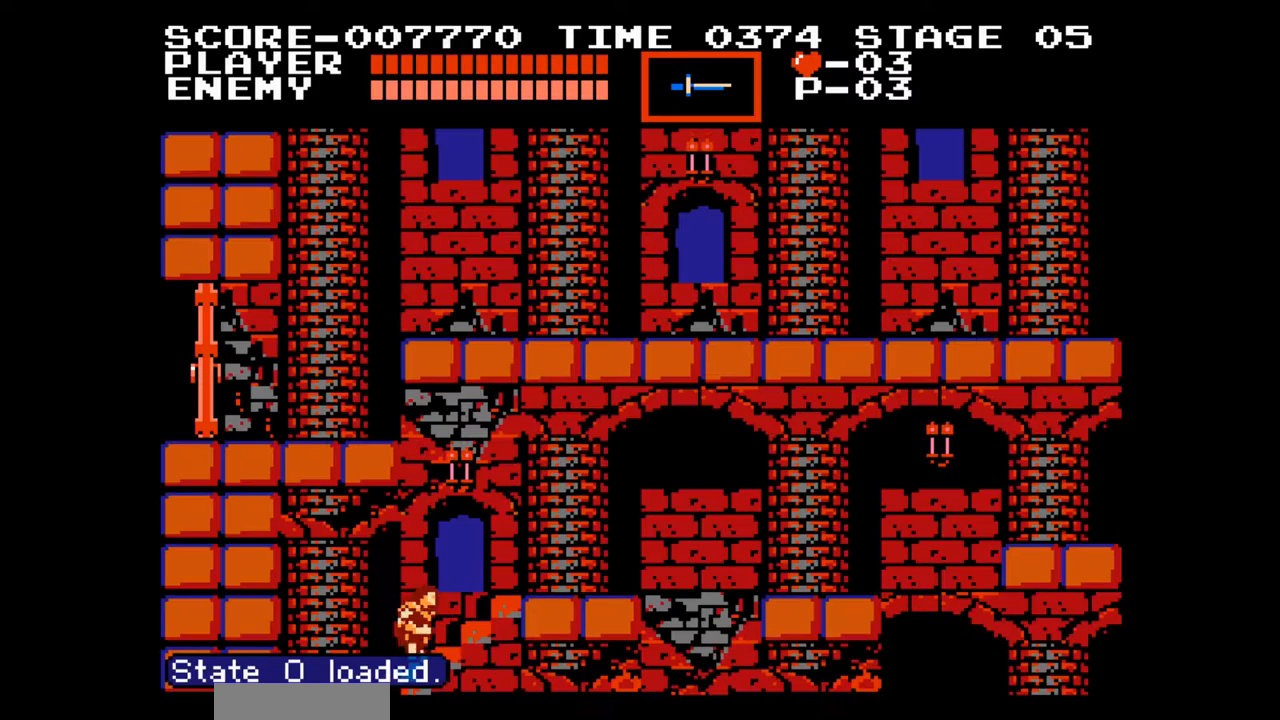
{"buttons": ["DPAD_RIGHT"], "events": []}
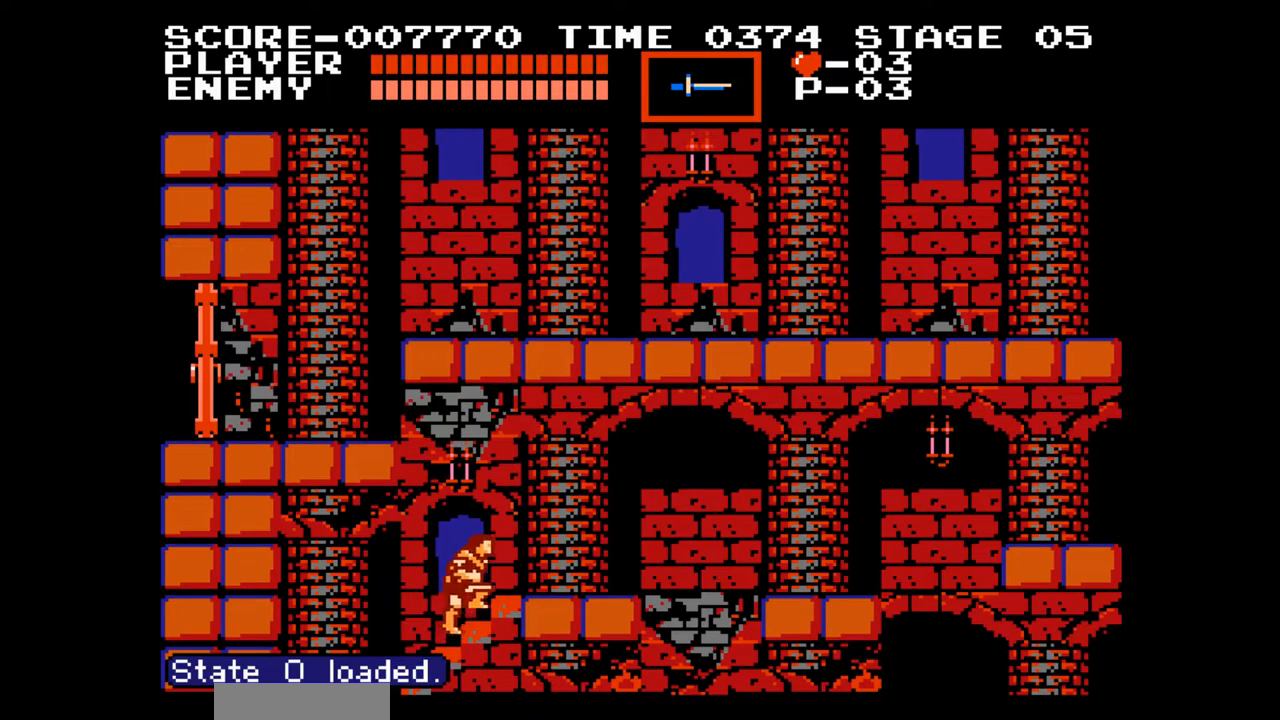
{"buttons": ["DPAD_RIGHT"], "events": []}
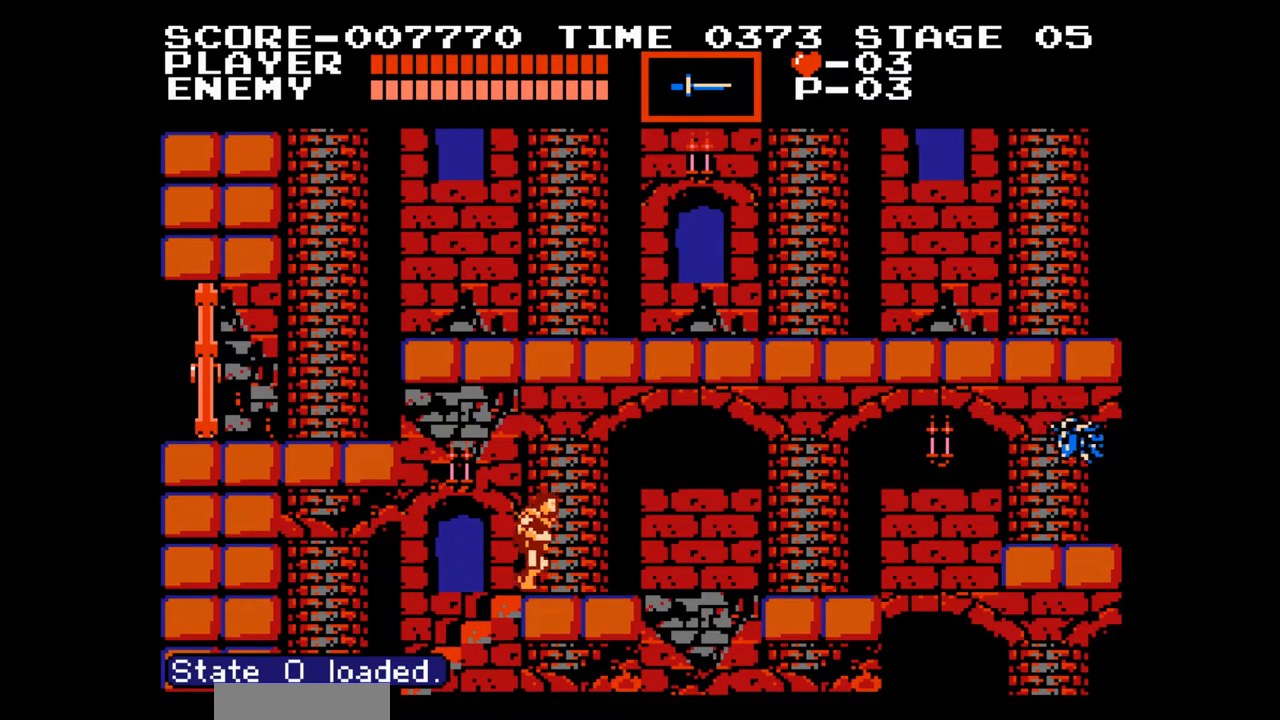
{"buttons": [], "events": [[400, "DPAD_RIGHT", "up"]]}
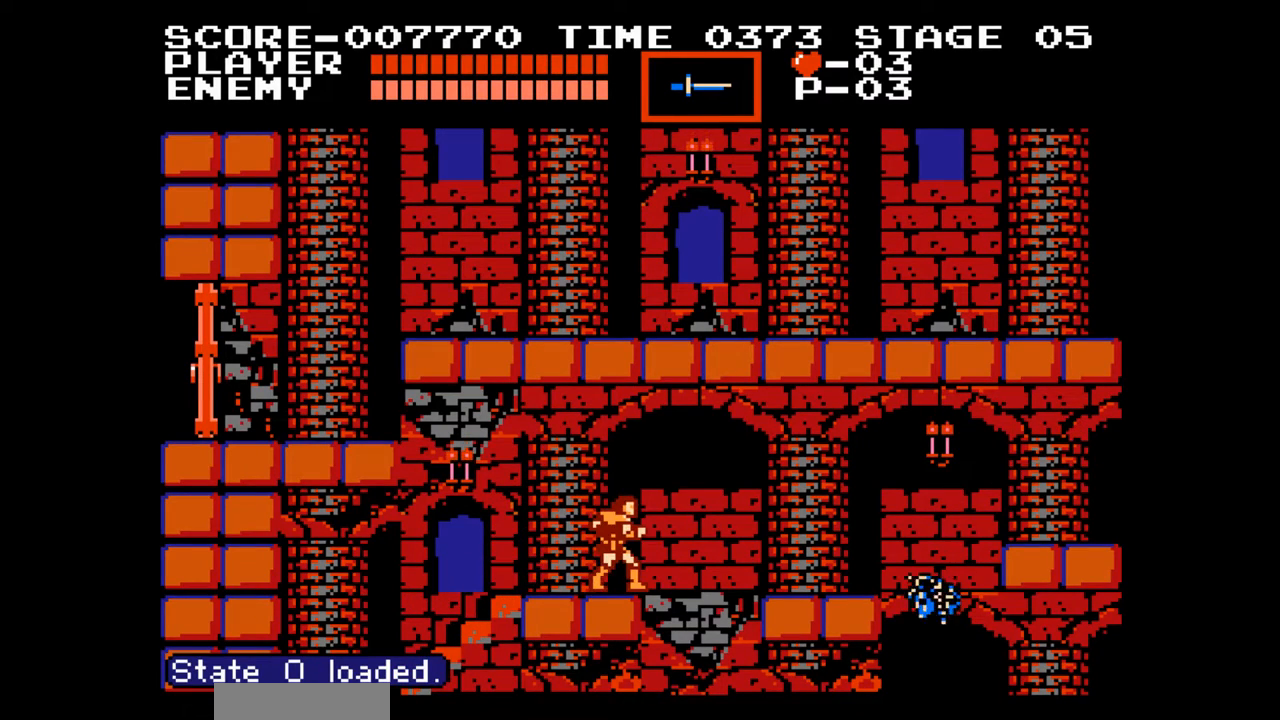
{"buttons": ["DPAD_RIGHT"], "events": [[117, "DPAD_RIGHT", "down"], [217, "A", "down"], [383, "A", "up"]]}
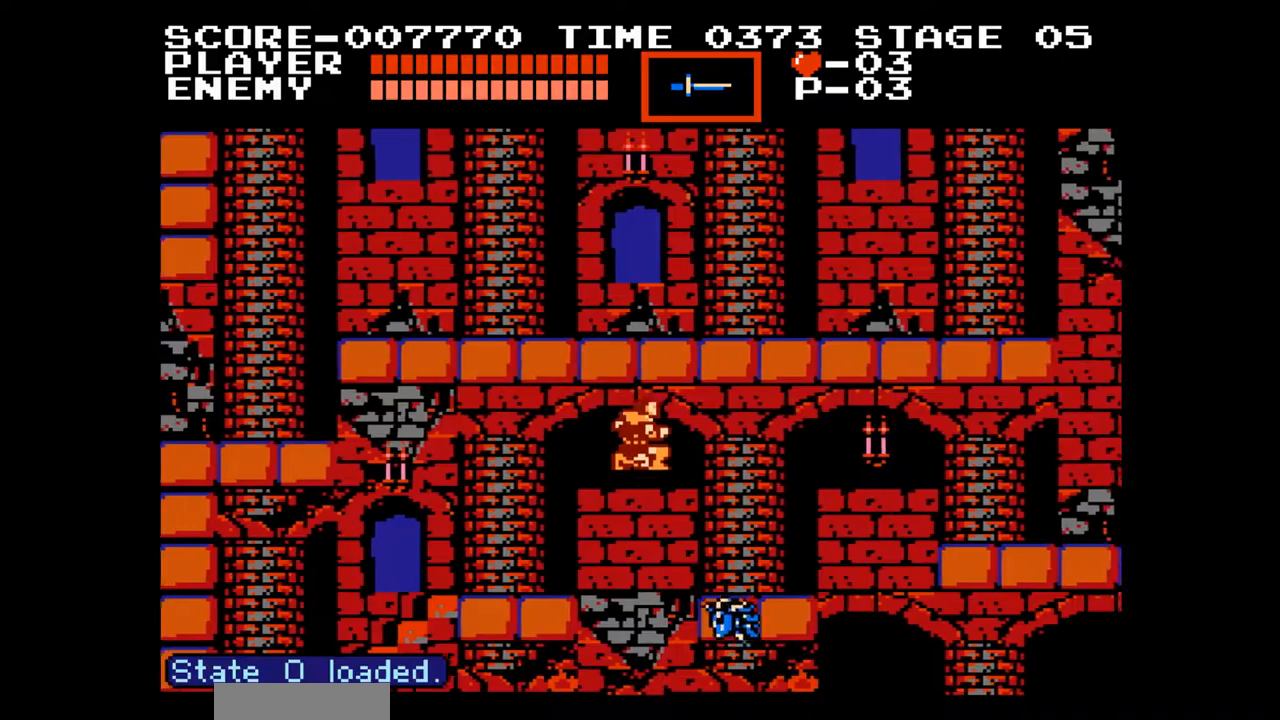
{"buttons": ["DPAD_RIGHT"], "events": []}
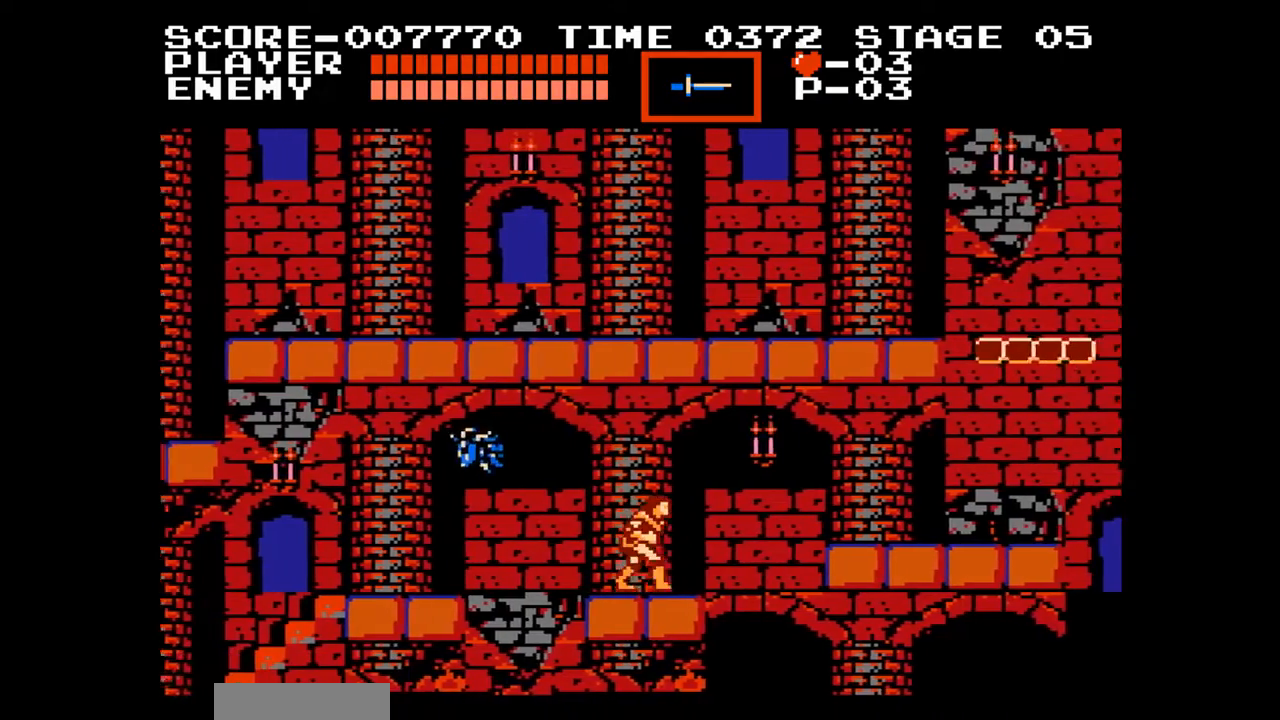
{"buttons": ["DPAD_RIGHT"], "events": [[267, "A", "down"], [467, "A", "up"]]}
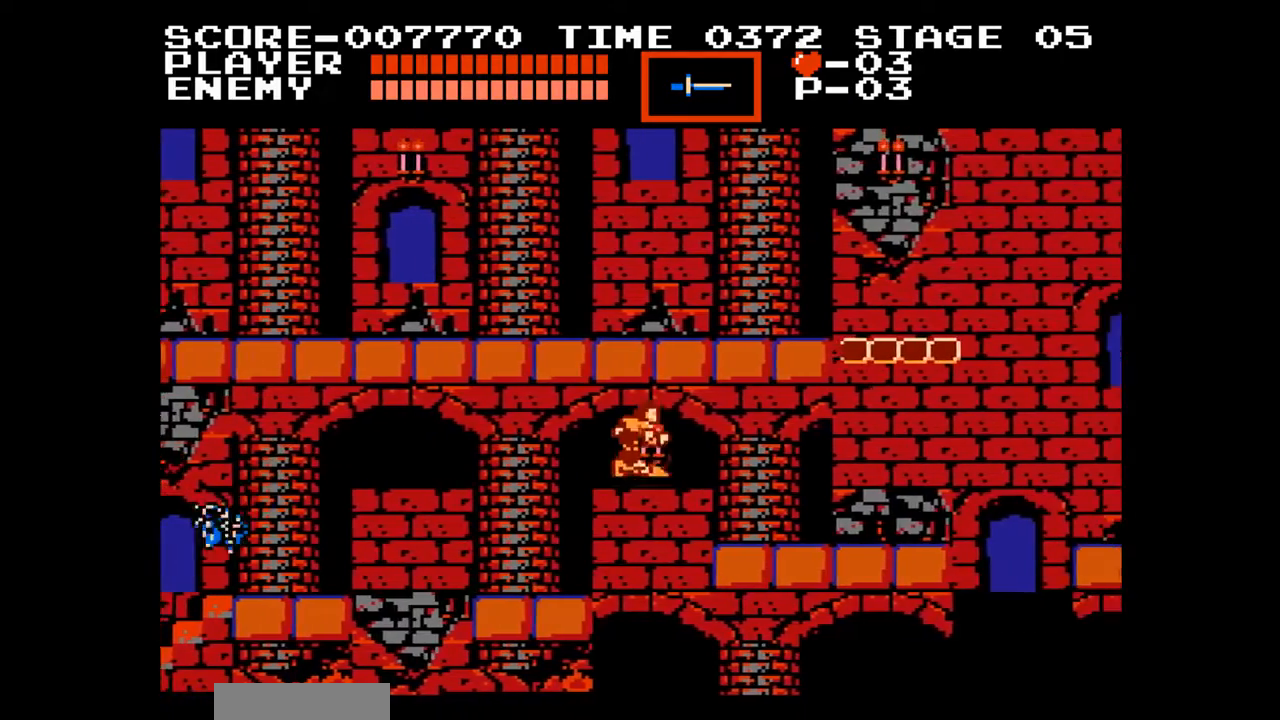
{"buttons": ["DPAD_RIGHT"], "events": []}
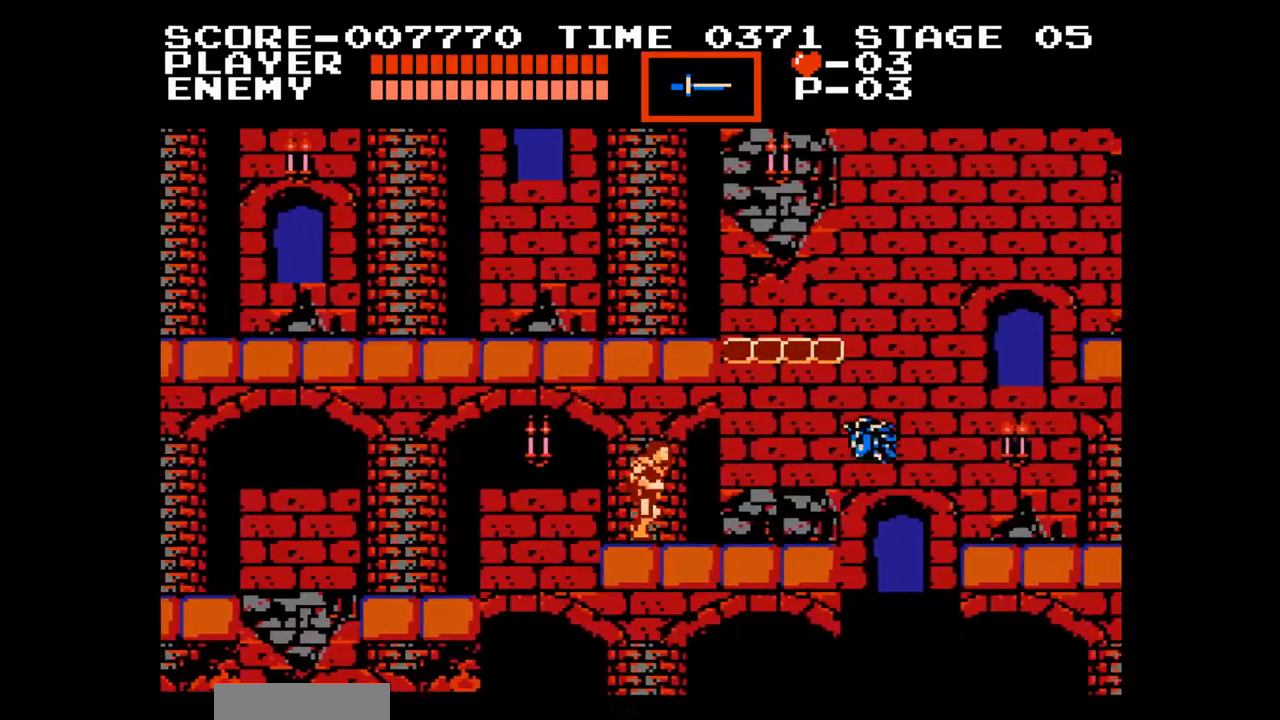
{"buttons": ["A"], "events": [[17, "DPAD_RIGHT", "up"], [50, "DPAD_LEFT", "down"], [167, "DPAD_LEFT", "up"], [500, "A", "down"]]}
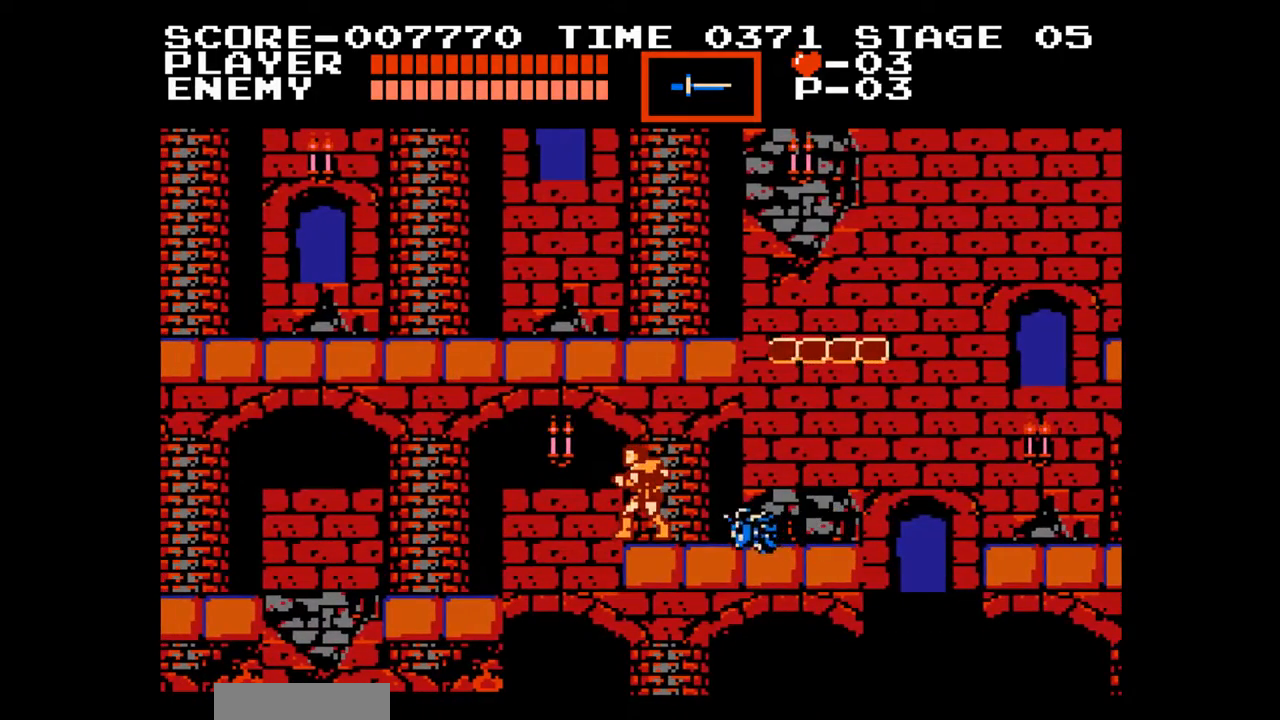
{"buttons": [], "events": [[417, "A", "up"]]}
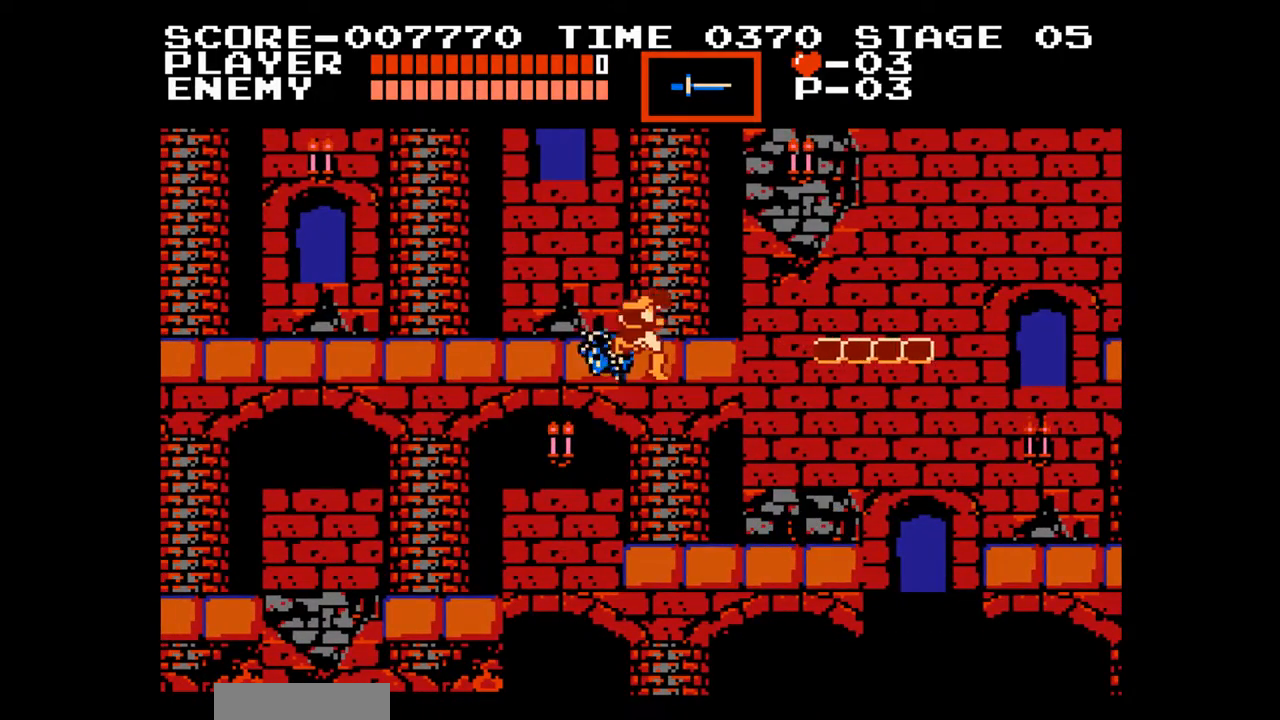
{"buttons": [], "events": []}
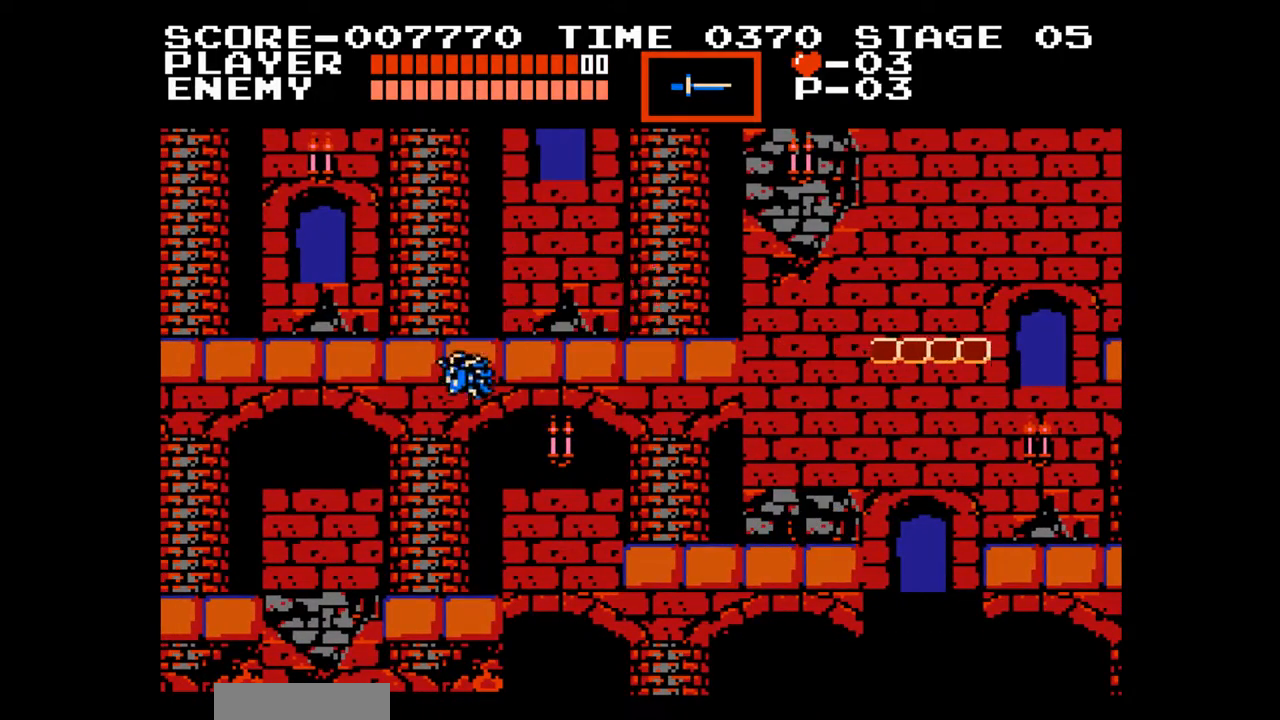
{"buttons": ["DPAD_RIGHT"], "events": [[367, "DPAD_RIGHT", "down"]]}
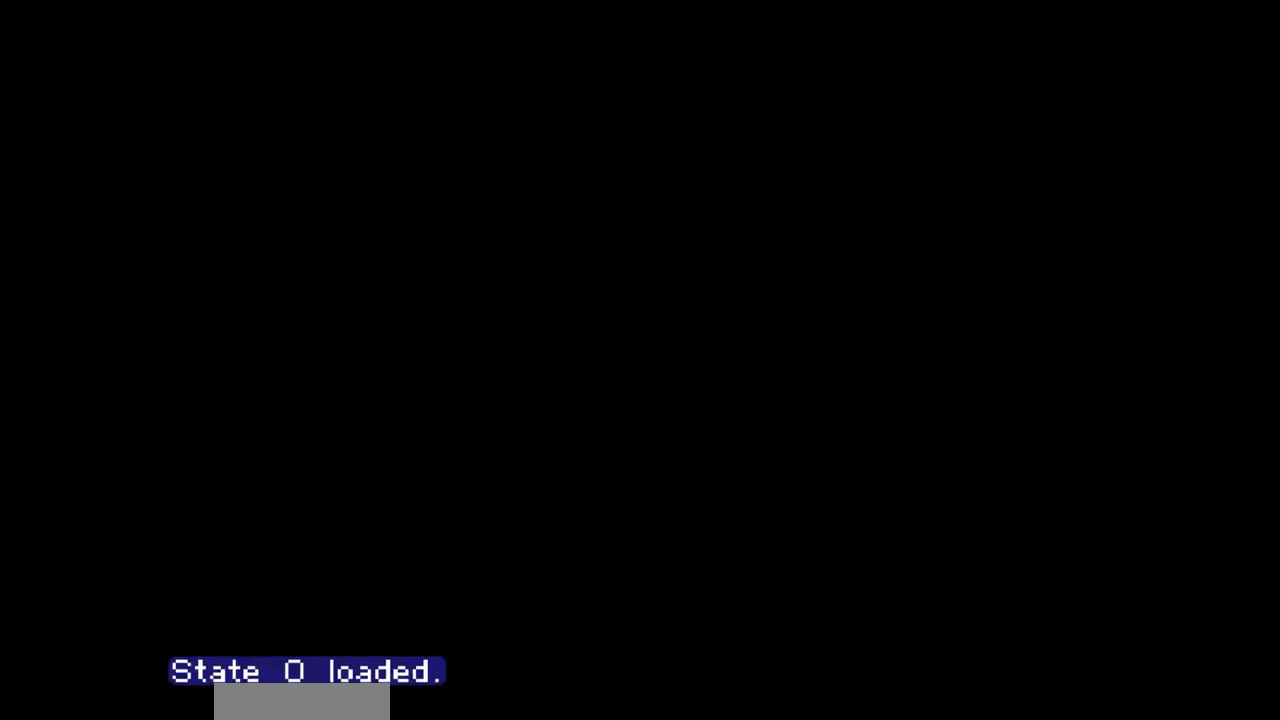
{"buttons": ["DPAD_UP", "DPAD_RIGHT"], "events": [[233, "DPAD_UP", "down"]]}